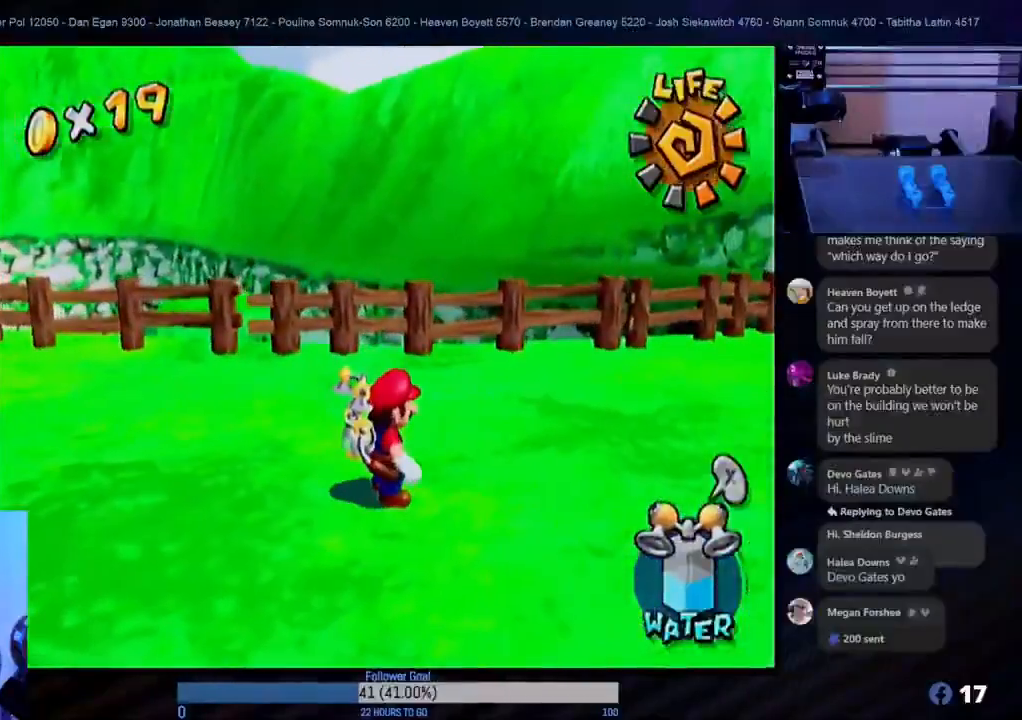
Gameplay with a controller (Nintendo layout); each line is a JSON object with the inputs held at the frame after it. "events" lists button and stick changes between this image and that frame as [ms after this image, input, new state], when the widget could be followed in between. Not read: L3 R3.
{"buttons": [], "left_stick": "center", "right_stick": "center", "events": []}
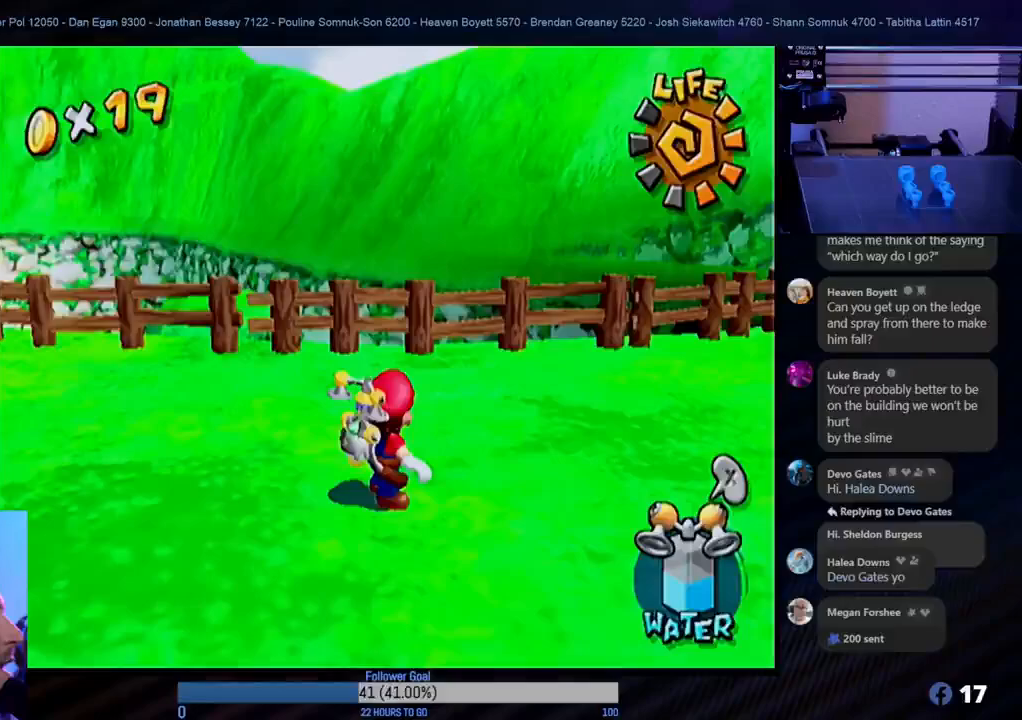
{"buttons": [], "left_stick": "center", "right_stick": "center", "events": []}
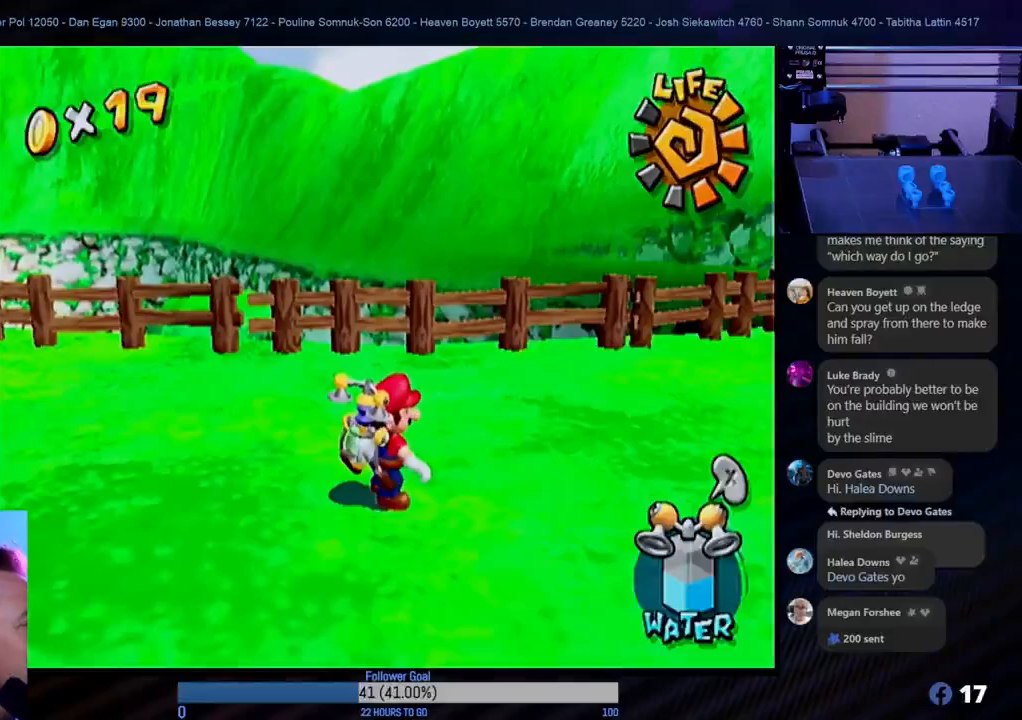
{"buttons": [], "left_stick": "center", "right_stick": "center", "events": []}
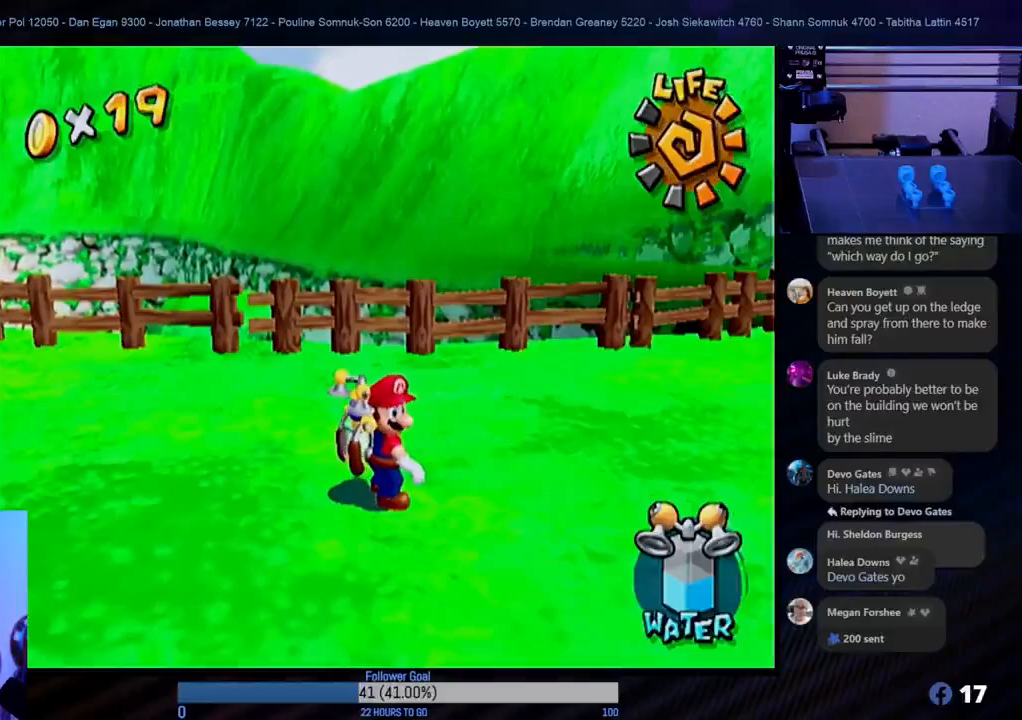
{"buttons": [], "left_stick": "center", "right_stick": "center", "events": [[17, "left_stick", "up"], [300, "left_stick", "center"]]}
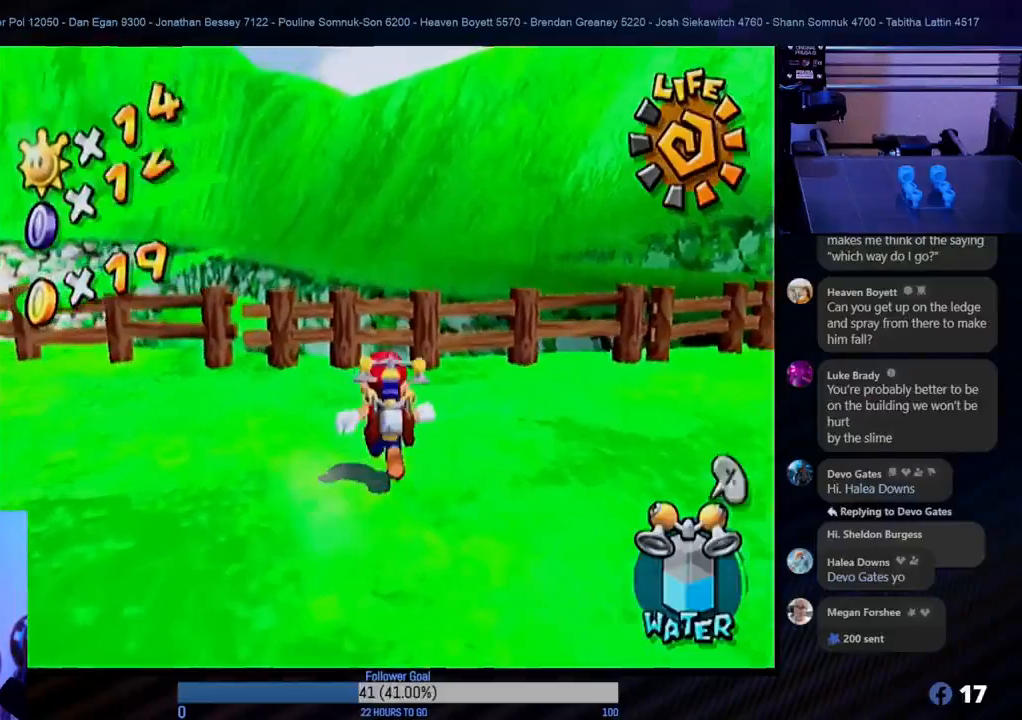
{"buttons": [], "left_stick": "up-right", "right_stick": "center", "events": [[133, "left_stick", "up"], [283, "left_stick", "up-right"]]}
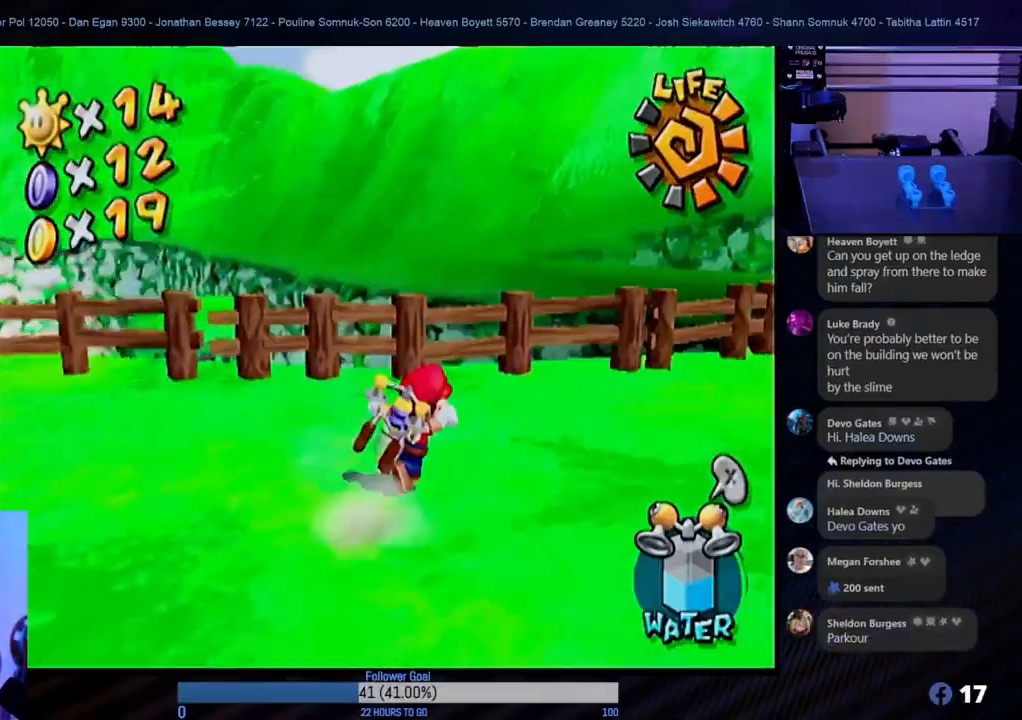
{"buttons": [], "left_stick": "right", "right_stick": "center", "events": [[17, "left_stick", "center"], [67, "L1", "down"], [167, "L1", "up"], [467, "left_stick", "right"]]}
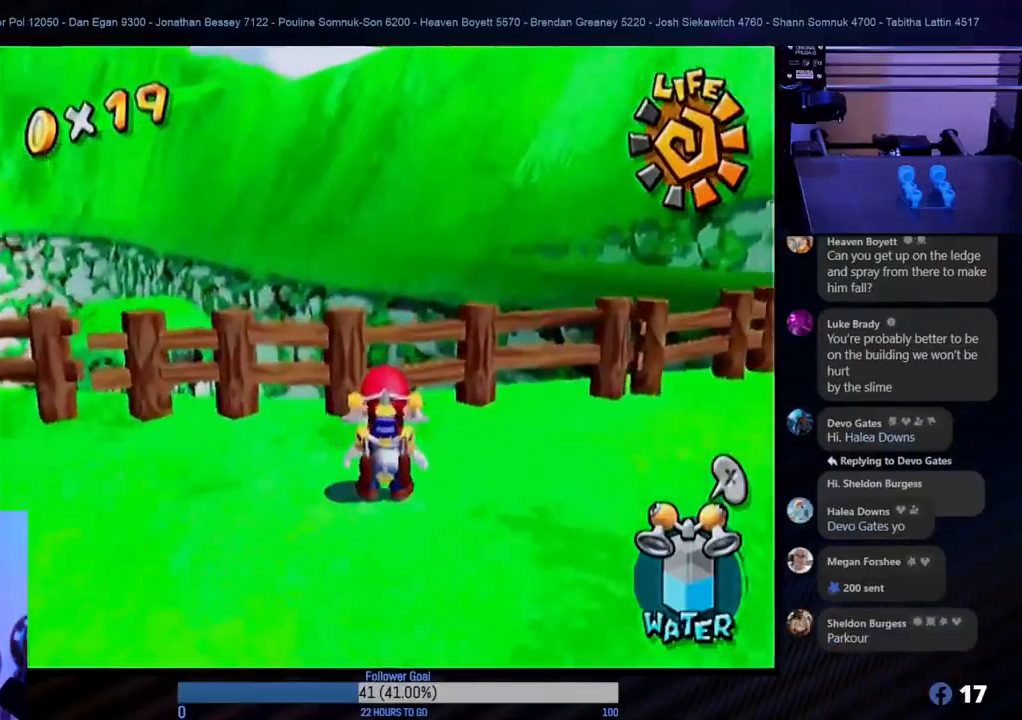
{"buttons": [], "left_stick": "center", "right_stick": "center", "events": [[150, "left_stick", "up-right"], [167, "L1", "down"], [300, "left_stick", "center"], [333, "L1", "up"]]}
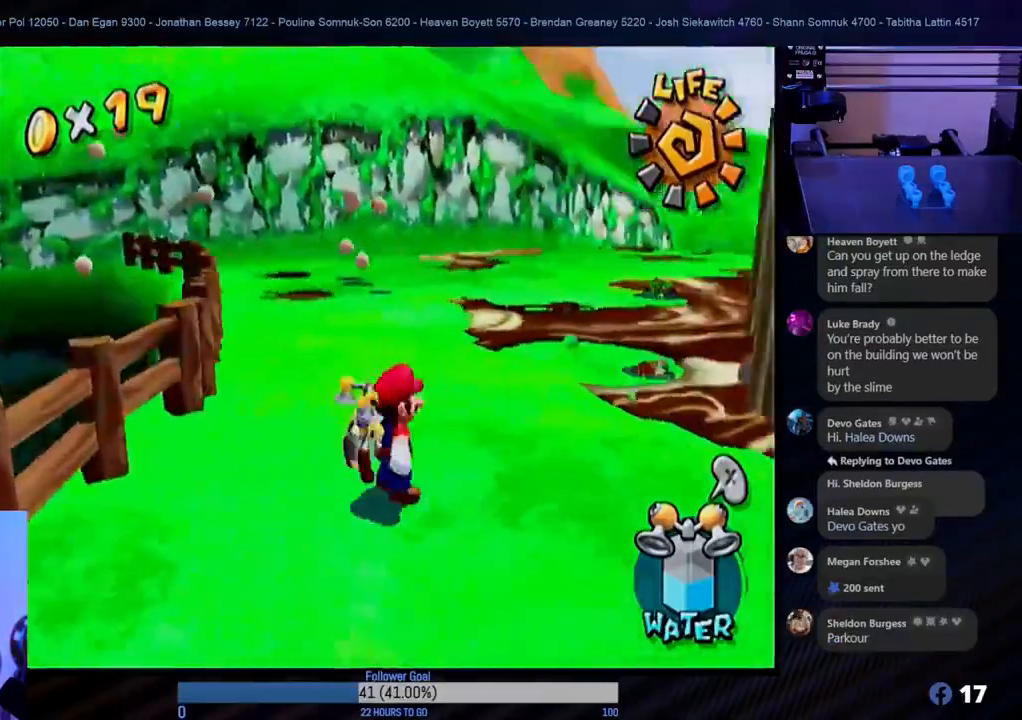
{"buttons": [], "left_stick": "up", "right_stick": "center", "events": [[317, "left_stick", "up"]]}
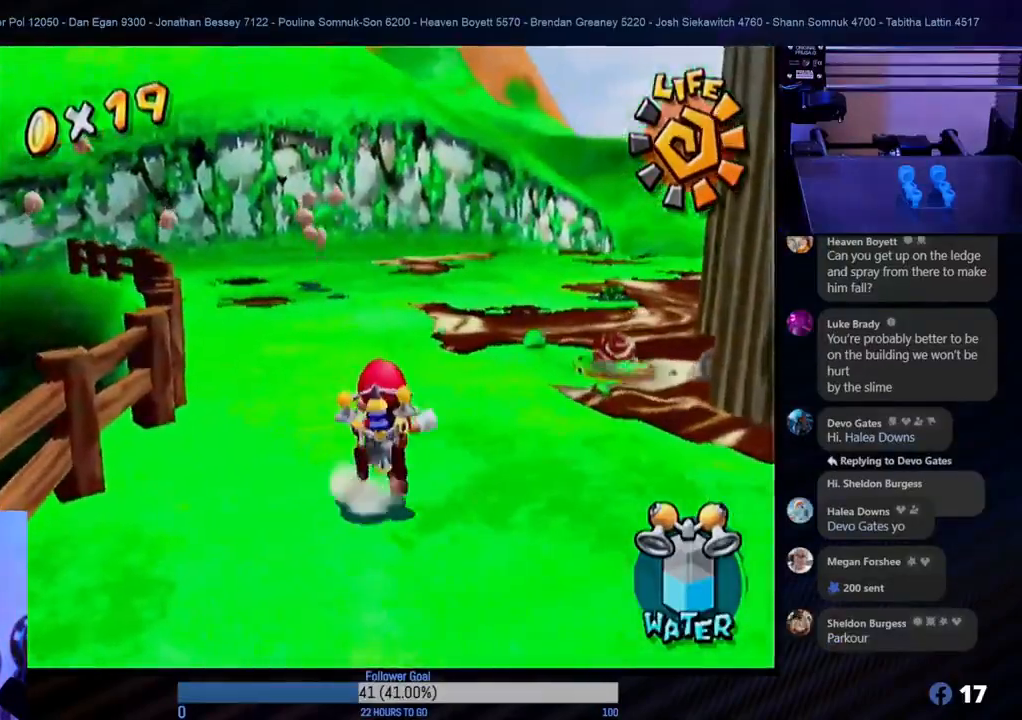
{"buttons": [], "left_stick": "up-left", "right_stick": "center", "events": [[467, "left_stick", "up-left"]]}
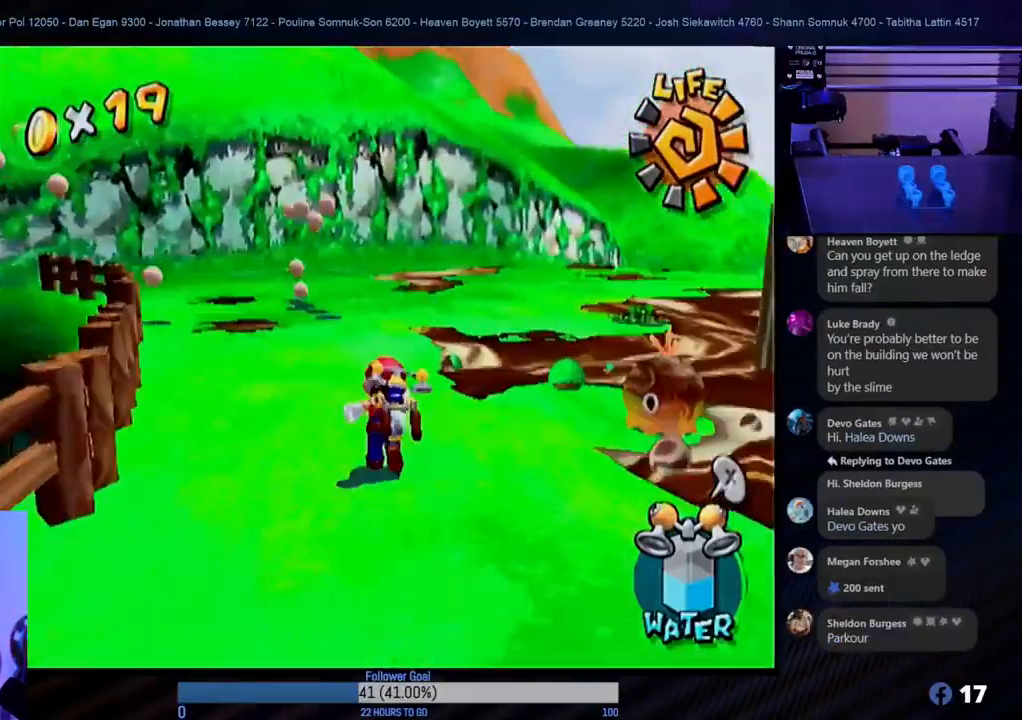
{"buttons": [], "left_stick": "up", "right_stick": "center", "events": [[350, "X", "down"], [450, "X", "up"], [500, "left_stick", "up"]]}
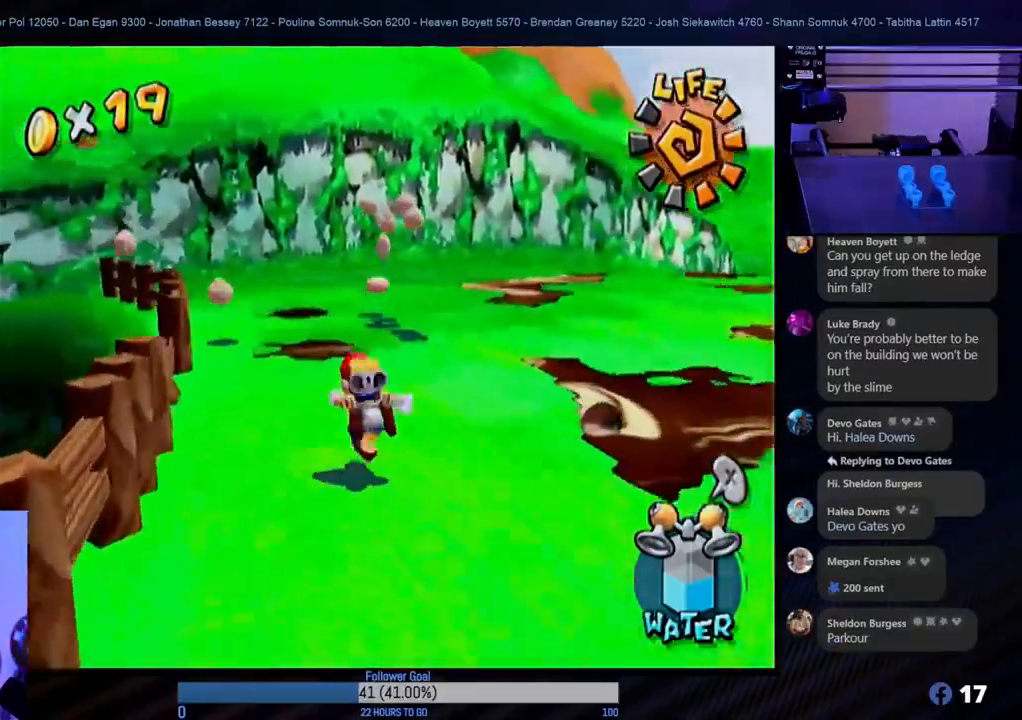
{"buttons": [], "left_stick": "up", "right_stick": "center", "events": []}
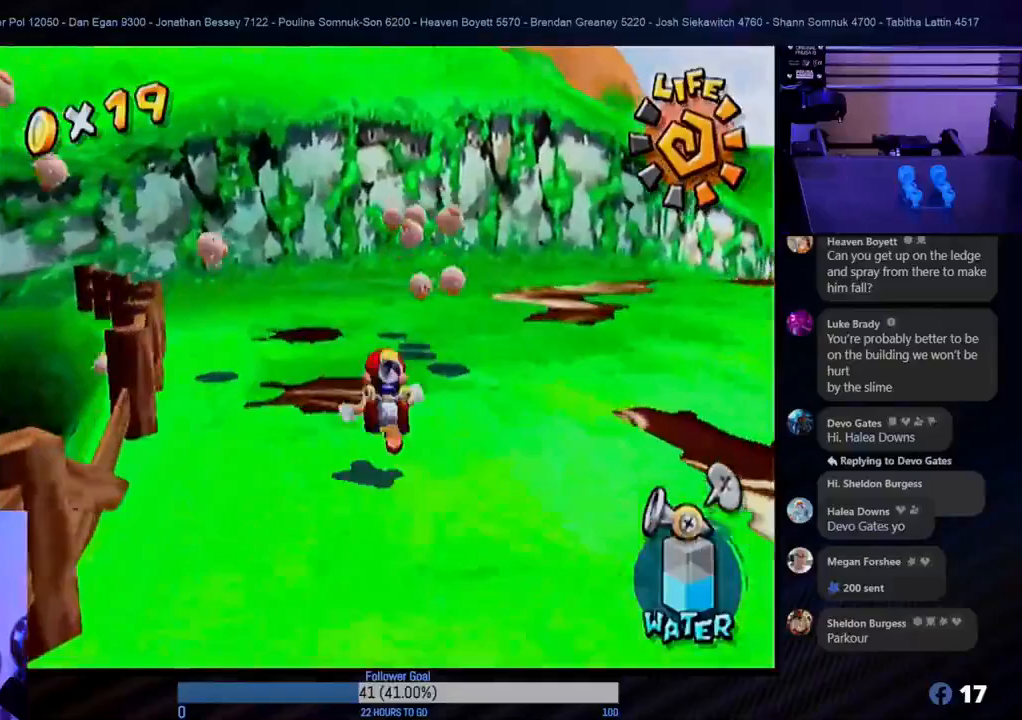
{"buttons": [], "left_stick": "up-right", "right_stick": "center", "events": [[383, "left_stick", "up-right"]]}
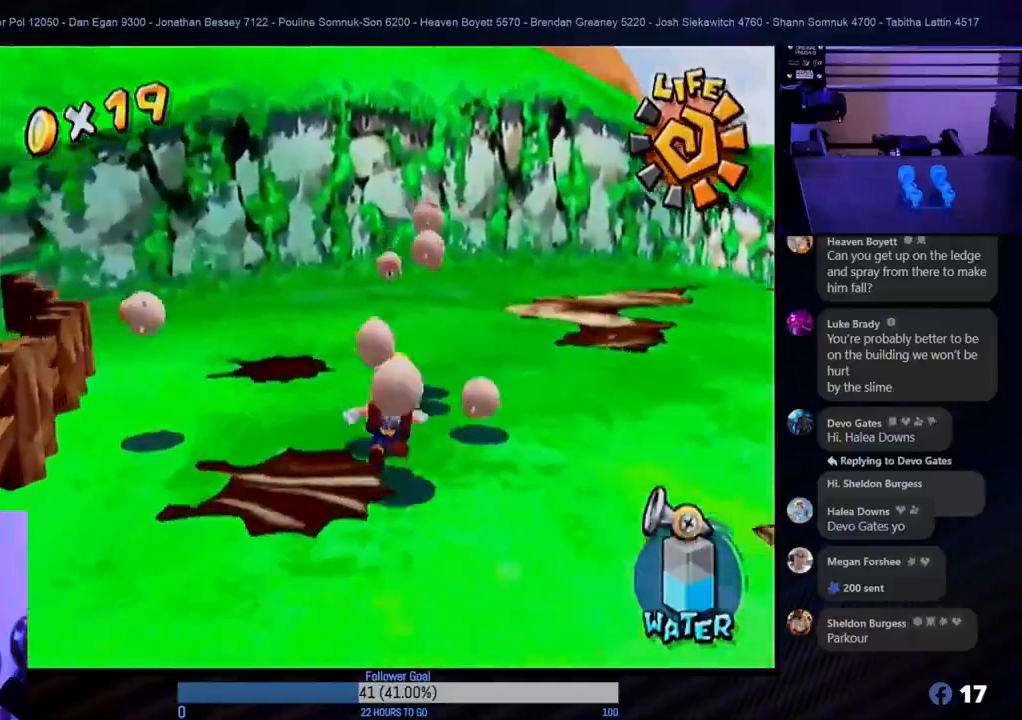
{"buttons": [], "left_stick": "up", "right_stick": "center", "events": [[83, "left_stick", "up"]]}
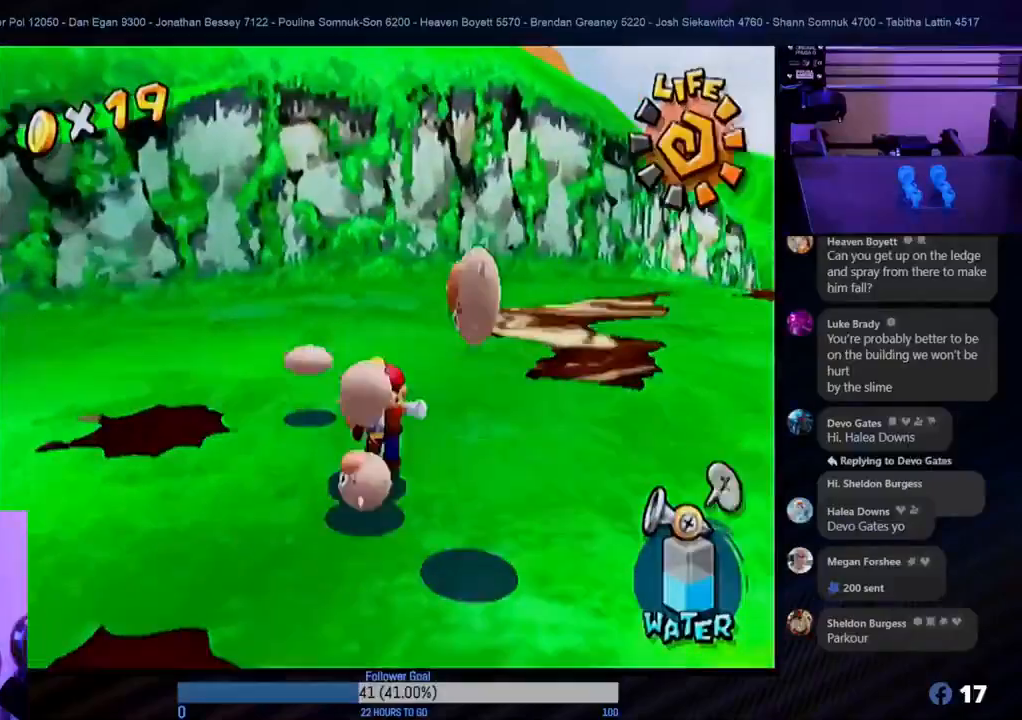
{"buttons": [], "left_stick": "down-right", "right_stick": "center", "events": [[150, "left_stick", "up-right"], [367, "left_stick", "down-right"]]}
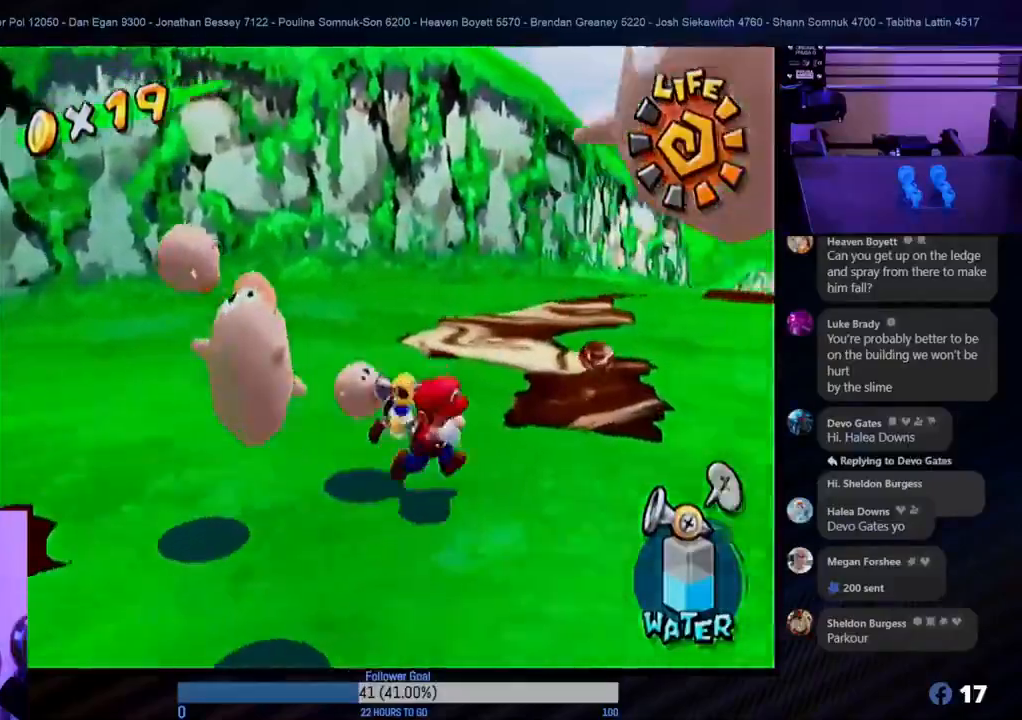
{"buttons": [], "left_stick": "up", "right_stick": "center", "events": [[200, "left_stick", "up-right"], [400, "left_stick", "up"]]}
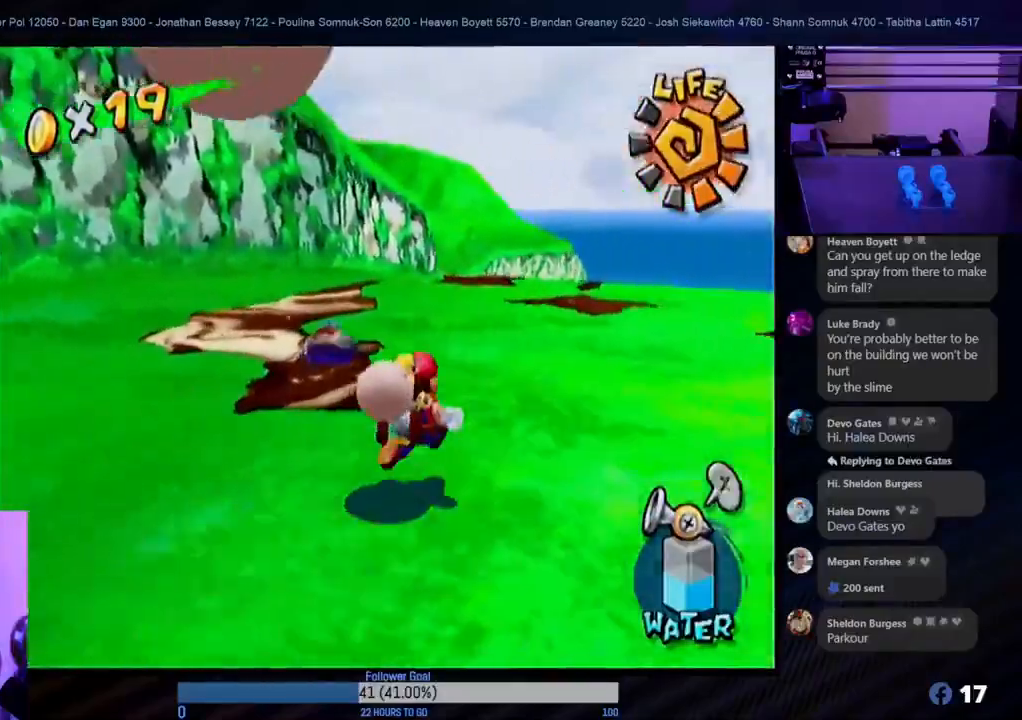
{"buttons": [], "left_stick": "up-right", "right_stick": "center", "events": [[117, "left_stick", "up-right"]]}
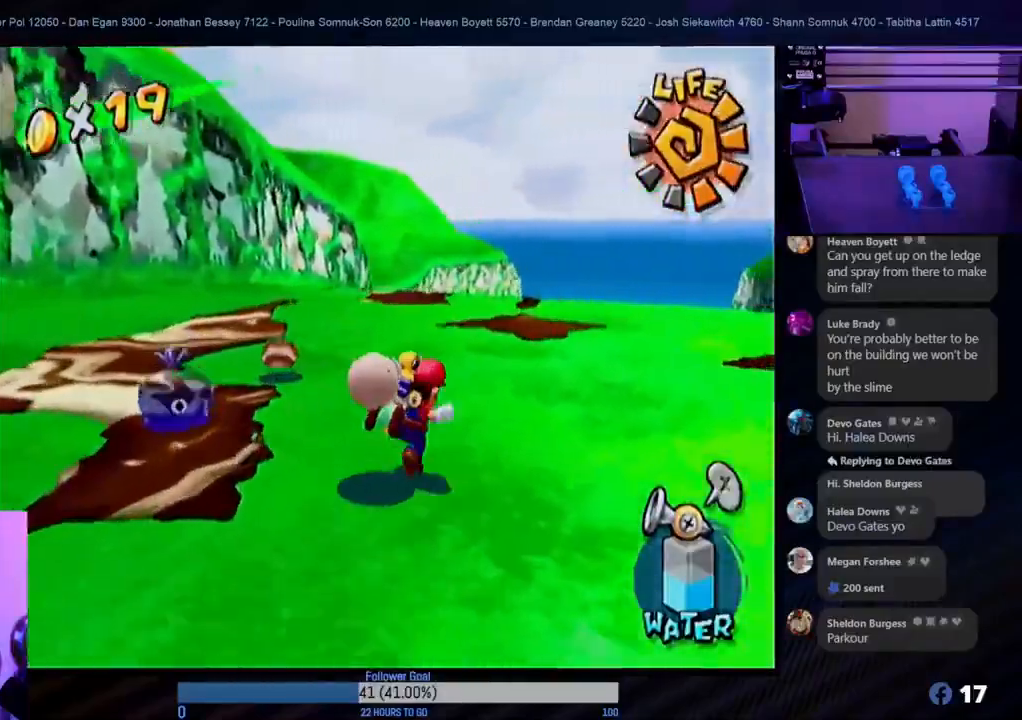
{"buttons": [], "left_stick": "up-right", "right_stick": "center", "events": [[200, "left_stick", "up"], [350, "left_stick", "up-right"]]}
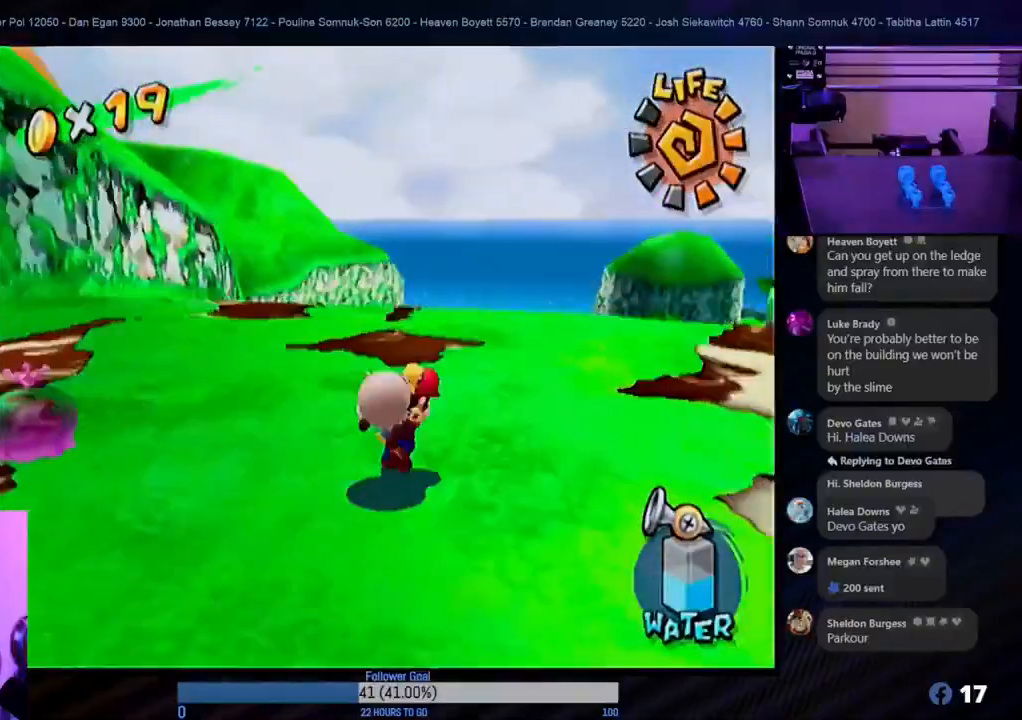
{"buttons": [], "left_stick": "up", "right_stick": "center", "events": [[150, "left_stick", "up"]]}
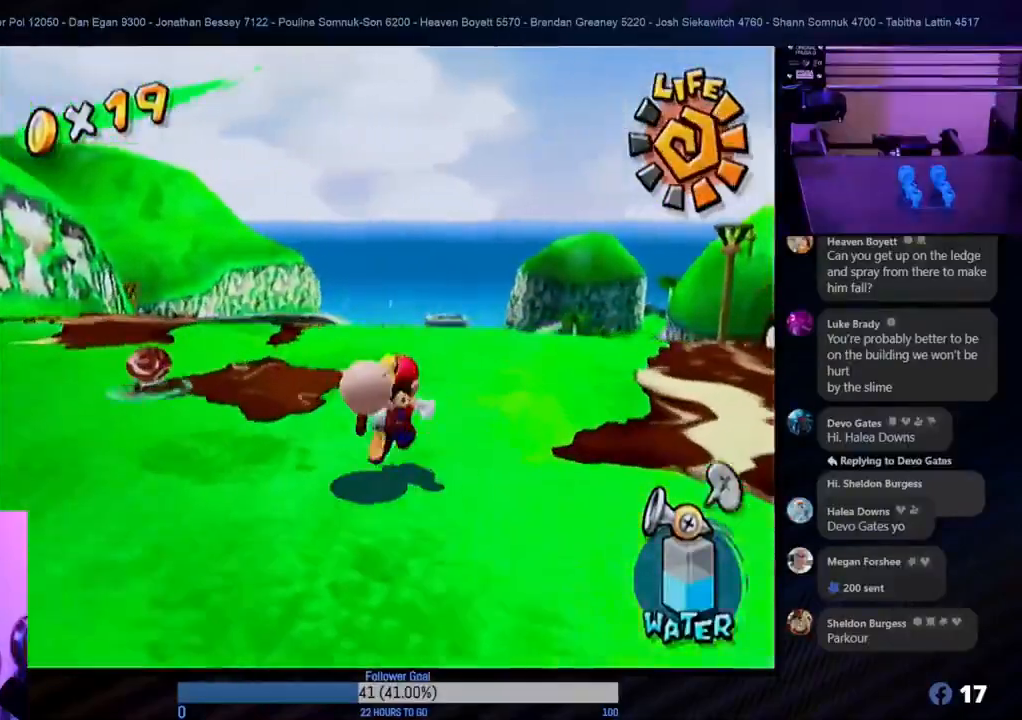
{"buttons": [], "left_stick": "up", "right_stick": "center", "events": [[183, "left_stick", "up-right"], [317, "L1", "down"], [367, "left_stick", "up"], [450, "L1", "up"]]}
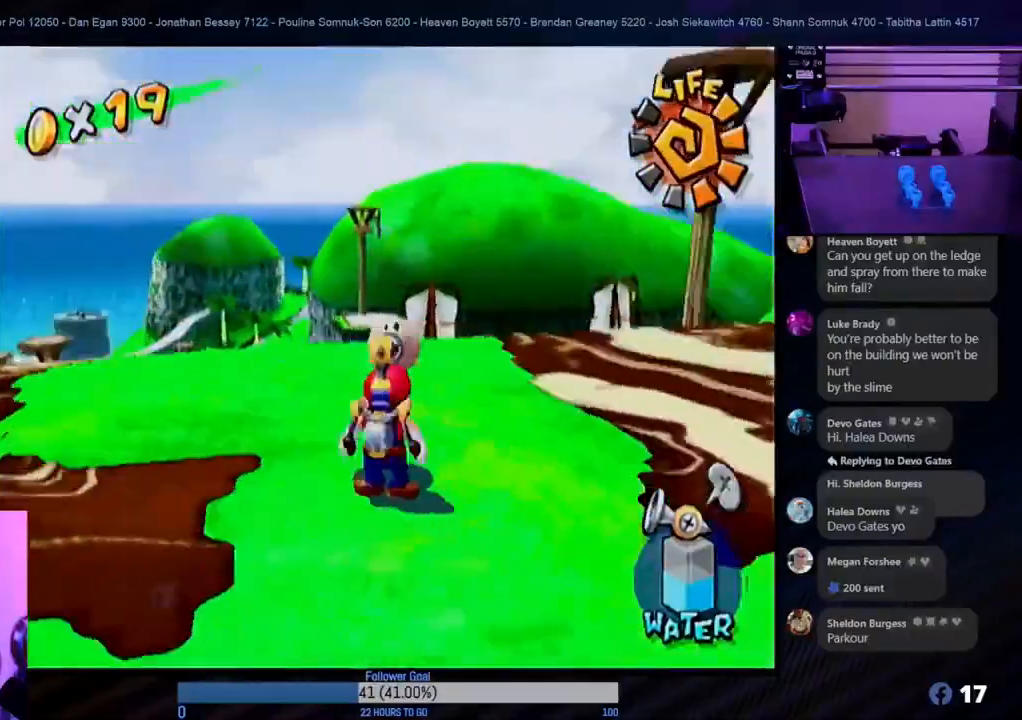
{"buttons": [], "left_stick": "up", "right_stick": "center", "events": [[33, "left_stick", "center"], [300, "left_stick", "up-left"], [483, "left_stick", "up"]]}
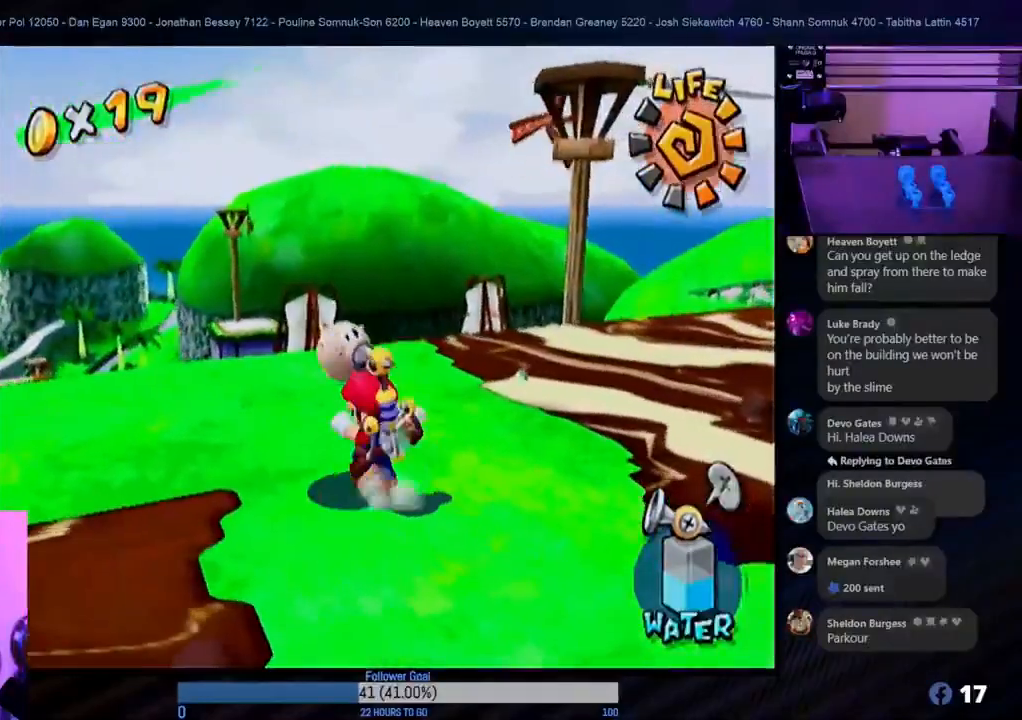
{"buttons": [], "left_stick": "up-left", "right_stick": "center", "events": [[267, "left_stick", "center"], [417, "left_stick", "up-left"]]}
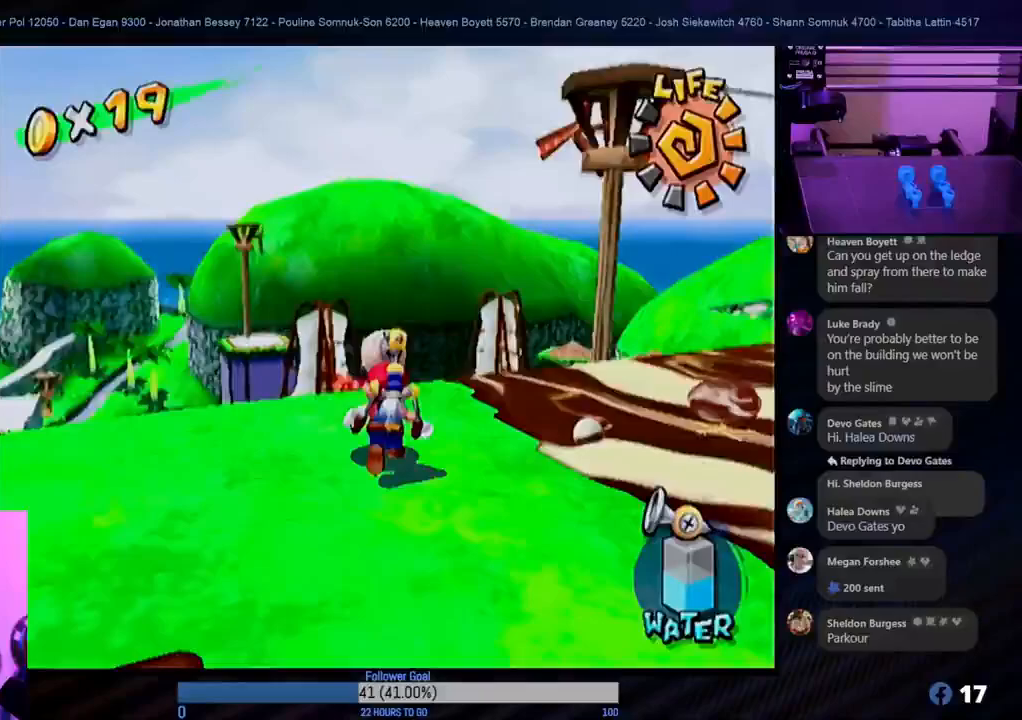
{"buttons": ["R1"], "left_stick": "center", "right_stick": "center", "events": [[100, "left_stick", "center"], [200, "R1", "down"]]}
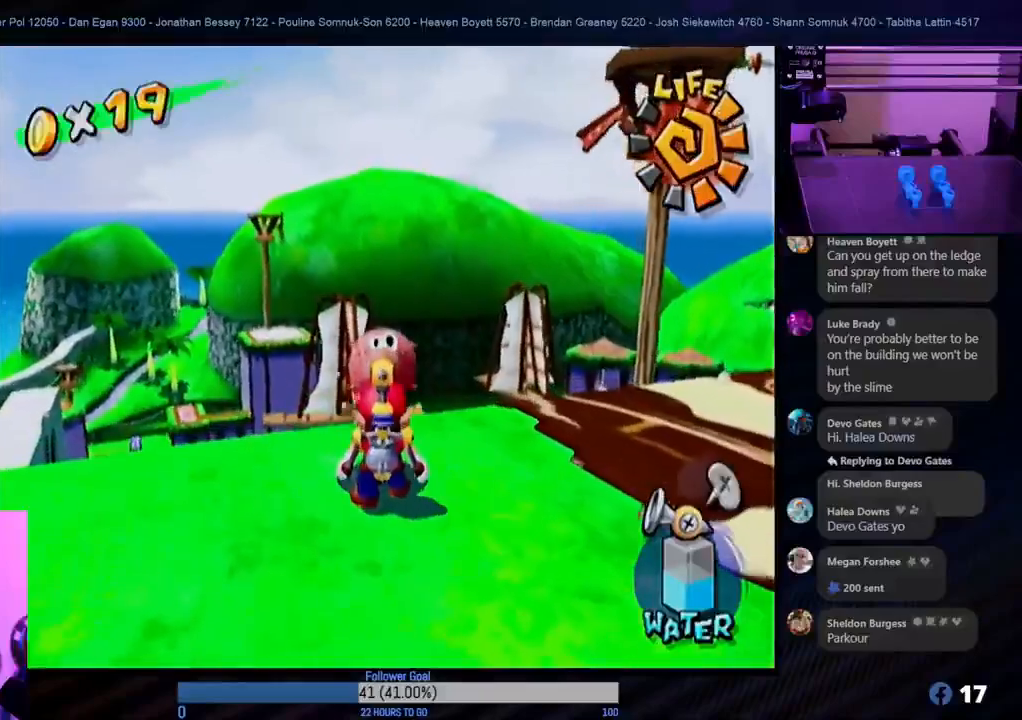
{"buttons": ["R1"], "left_stick": "center", "right_stick": "center", "events": [[83, "left_stick", "up"], [383, "left_stick", "center"]]}
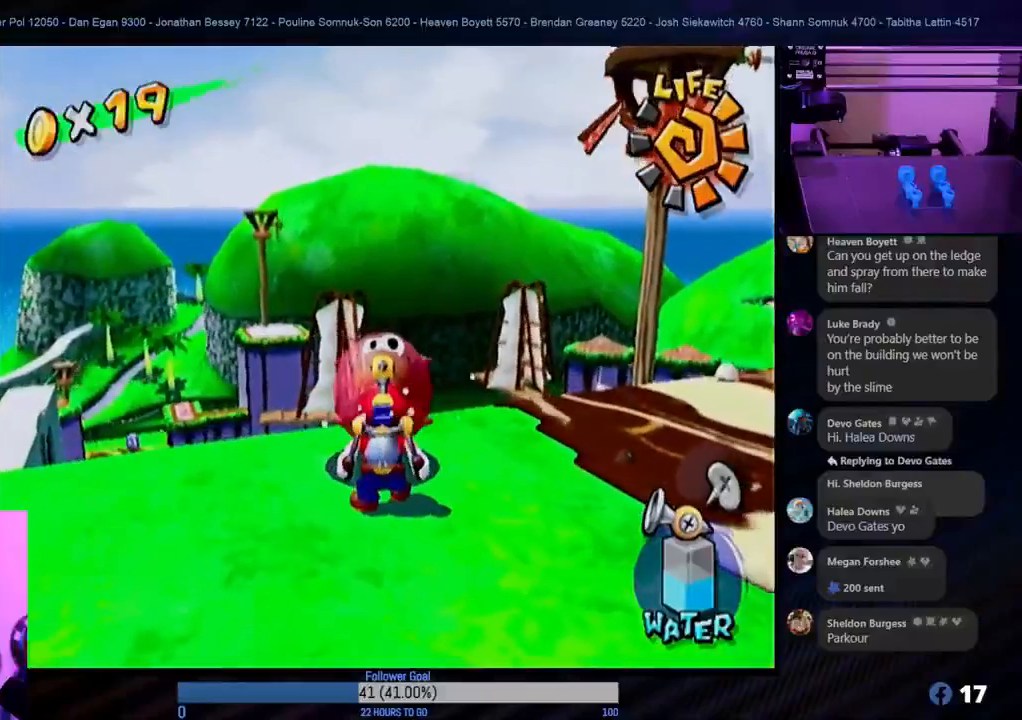
{"buttons": ["R1"], "left_stick": "up-left", "right_stick": "center", "events": [[100, "left_stick", "up"], [350, "left_stick", "center"], [500, "left_stick", "up-left"]]}
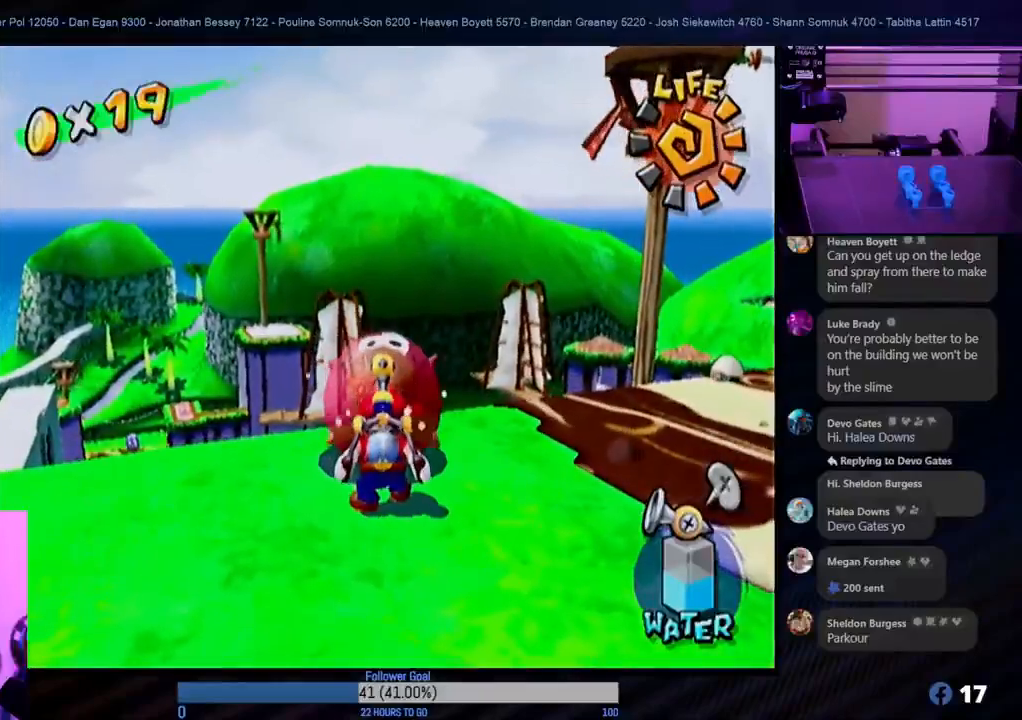
{"buttons": ["R1"], "left_stick": "down-left", "right_stick": "center", "events": [[100, "left_stick", "up"], [300, "left_stick", "center"], [500, "left_stick", "down-left"]]}
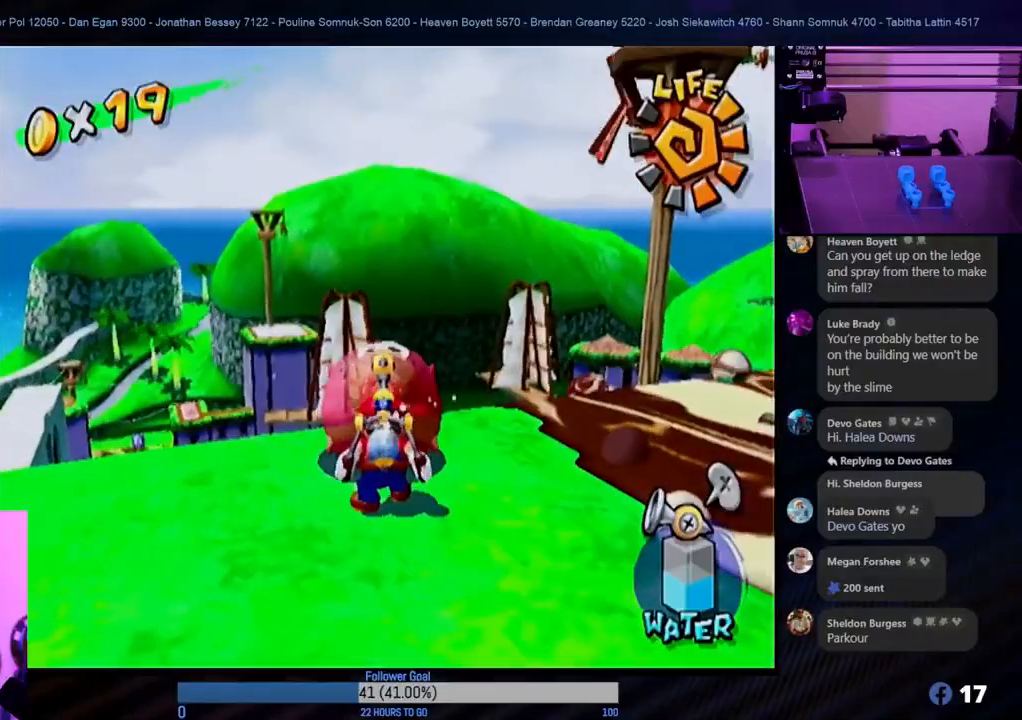
{"buttons": ["R1"], "left_stick": "center", "right_stick": "center", "events": [[167, "left_stick", "center"], [217, "Y", "down"], [350, "Y", "up"]]}
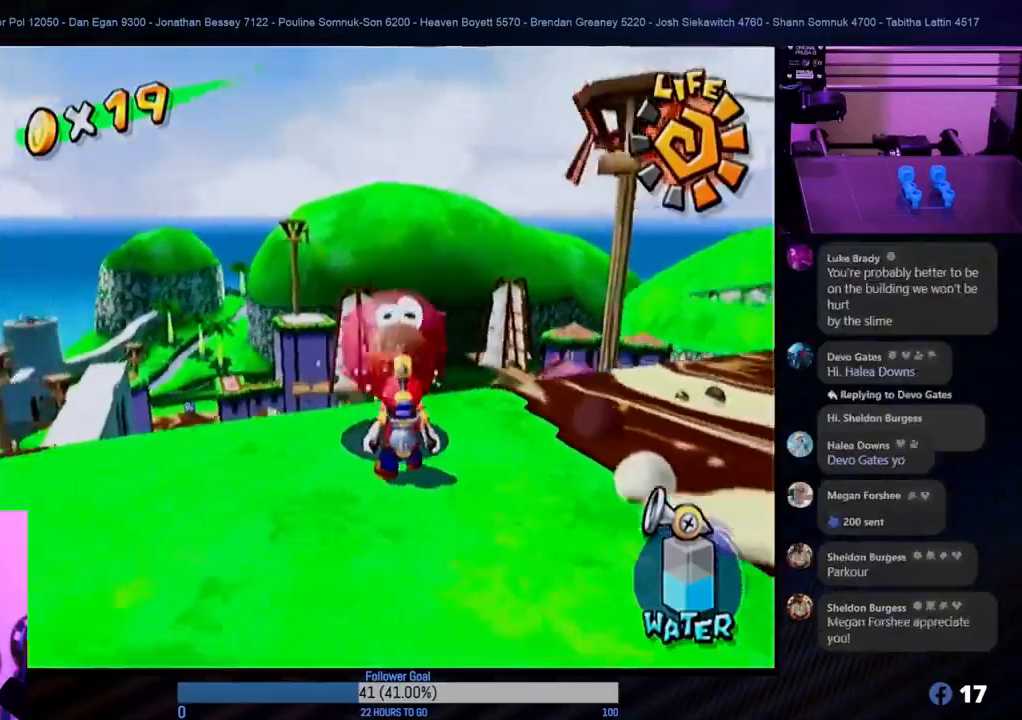
{"buttons": ["R1"], "left_stick": "up-left", "right_stick": "center", "events": [[350, "left_stick", "up"], [400, "left_stick", "up-left"]]}
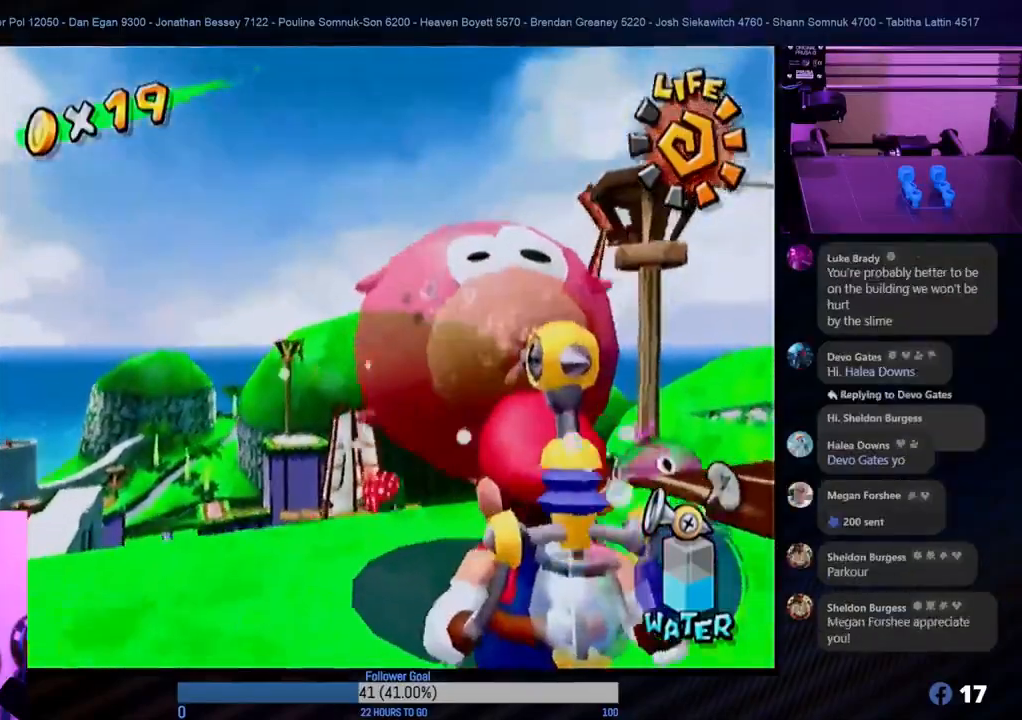
{"buttons": ["R1"], "left_stick": "center", "right_stick": "center", "events": [[133, "left_stick", "center"]]}
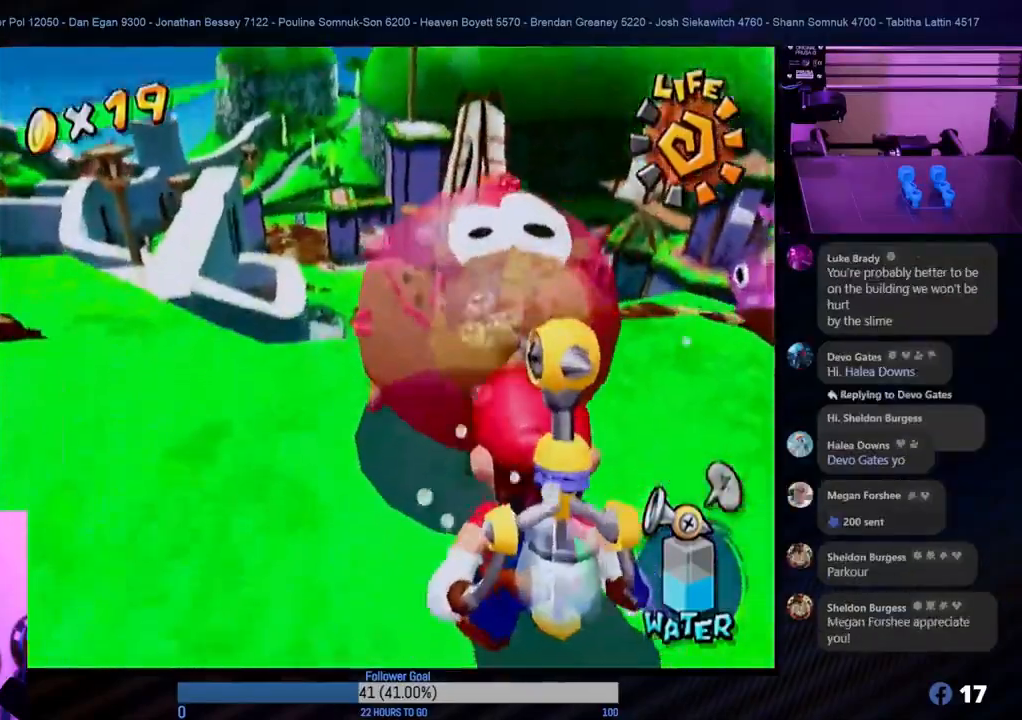
{"buttons": ["R1"], "left_stick": "center", "right_stick": "center", "events": [[200, "left_stick", "down"], [333, "left_stick", "center"]]}